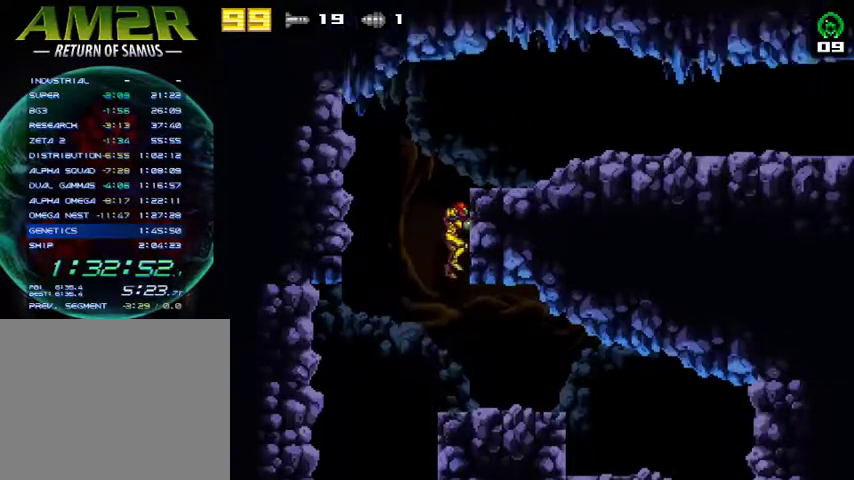
Gameplay with a controller (PlayStation layout); each line is a JSON object with the inputs held at the frame after it. "events" lists button and stick changes between this image and that frame as [ms after this image, input, new state], when the widget could be followed in between. Not read: R1 left_stick.
{"buttons": ["L2", "DPAD_LEFT"], "right_stick": "center", "events": [[33, "CROSS", "down"], [100, "DPAD_LEFT", "up"], [133, "DPAD_RIGHT", "down"], [267, "L2", "down"], [300, "SQUARE", "down"], [367, "DPAD_RIGHT", "up"], [400, "CROSS", "up"], [400, "DPAD_LEFT", "down"], [467, "SQUARE", "up"]]}
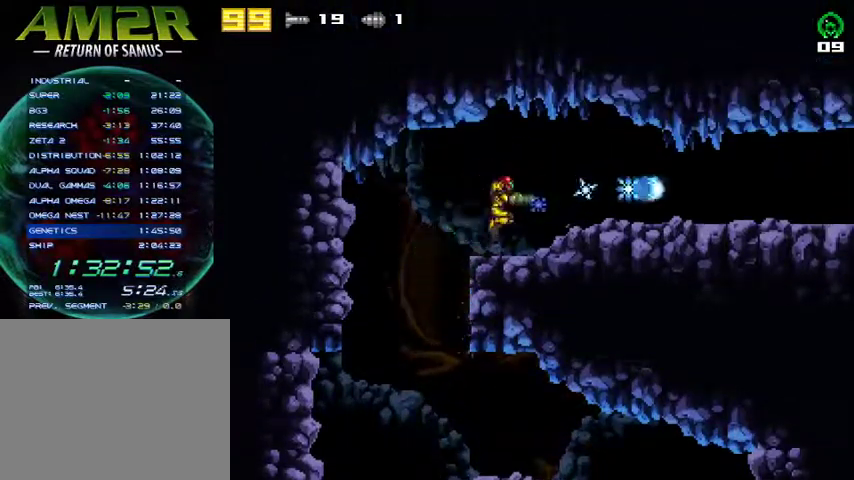
{"buttons": ["L2"], "right_stick": "center", "events": [[300, "DPAD_LEFT", "up"]]}
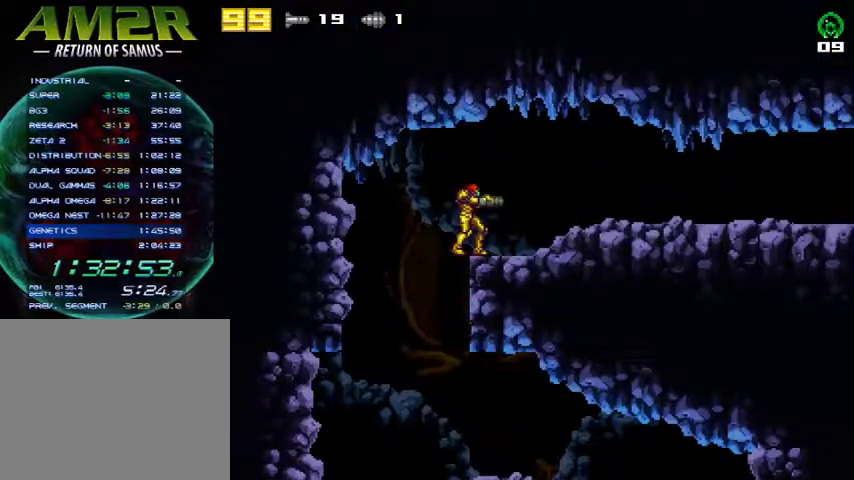
{"buttons": ["L2"], "right_stick": "center", "events": [[200, "DPAD_LEFT", "down"], [300, "DPAD_LEFT", "up"]]}
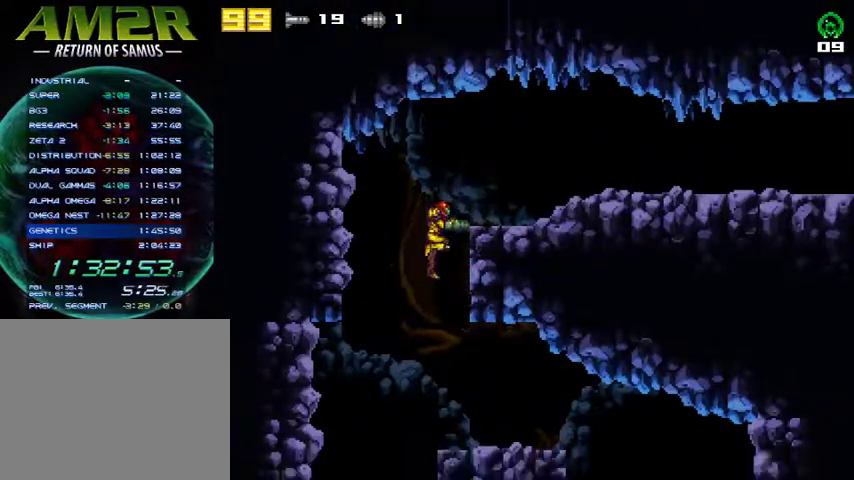
{"buttons": ["CROSS", "DPAD_RIGHT"], "right_stick": "center", "events": [[200, "L2", "up"], [367, "CROSS", "down"], [400, "DPAD_RIGHT", "down"]]}
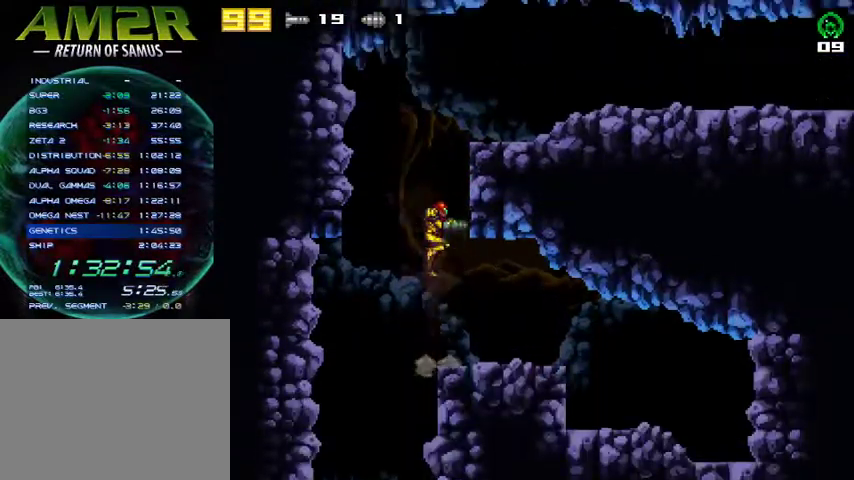
{"buttons": ["CROSS", "SQUARE", "L2", "DPAD_RIGHT"], "right_stick": "center", "events": [[133, "DPAD_RIGHT", "up"], [167, "DPAD_LEFT", "down"], [267, "DPAD_LEFT", "up"], [333, "DPAD_RIGHT", "down"], [500, "L2", "down"], [500, "SQUARE", "down"]]}
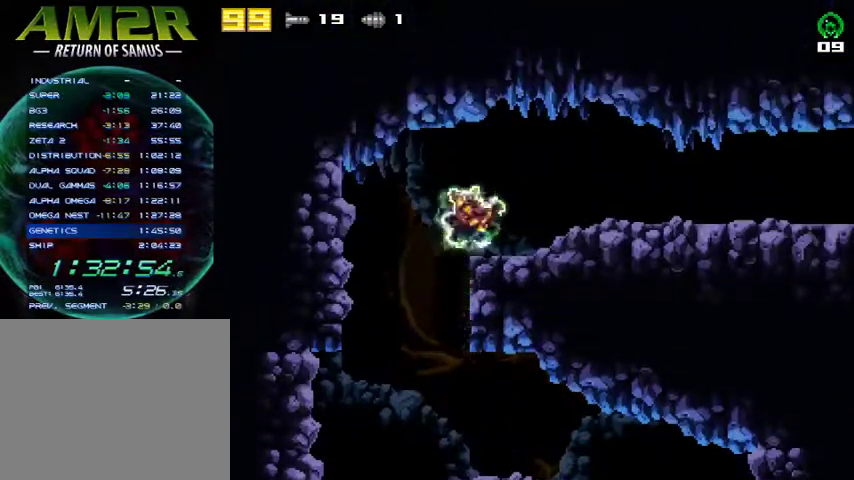
{"buttons": ["L2"], "right_stick": "center", "events": [[33, "DPAD_RIGHT", "up"], [67, "CROSS", "up"], [67, "DPAD_LEFT", "down"], [133, "SQUARE", "up"], [400, "DPAD_LEFT", "up"]]}
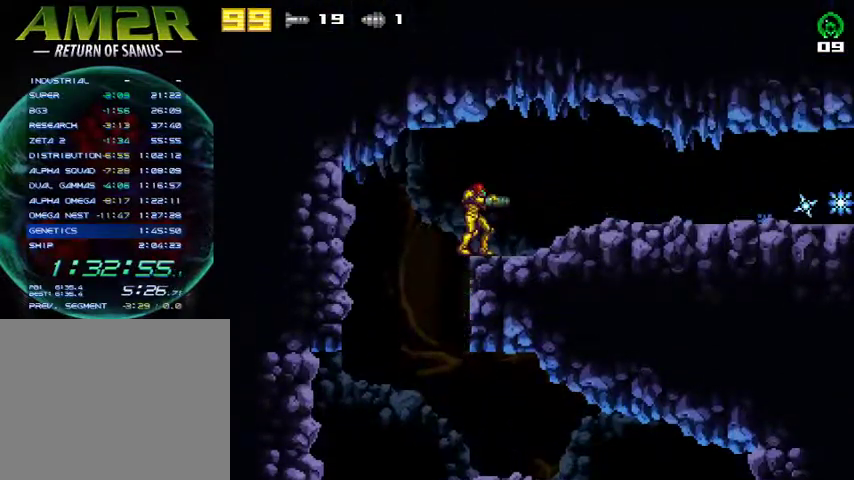
{"buttons": ["L2", "DPAD_LEFT"], "right_stick": "center", "events": [[167, "DPAD_LEFT", "down"]]}
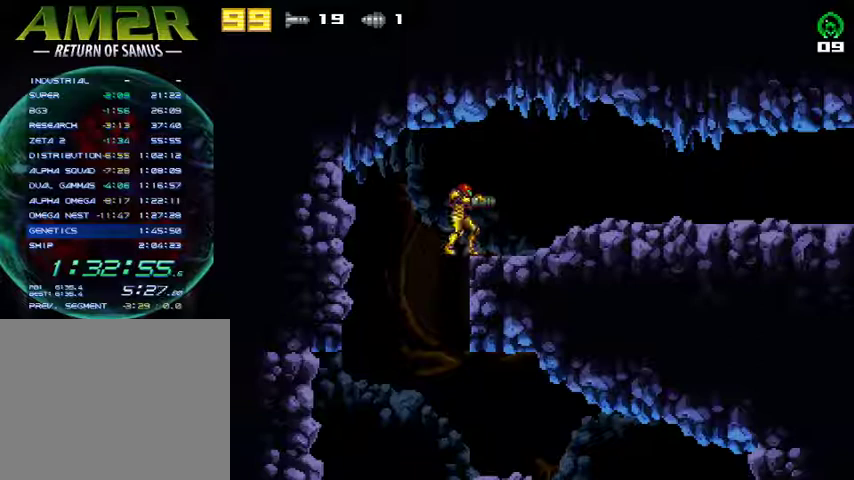
{"buttons": ["L2"], "right_stick": "center", "events": [[33, "DPAD_LEFT", "up"]]}
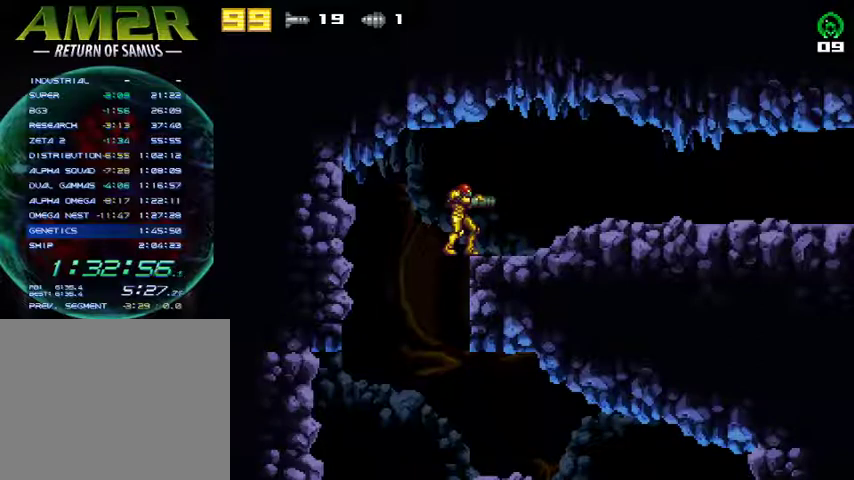
{"buttons": ["L2"], "right_stick": "center", "events": [[233, "DPAD_RIGHT", "down"], [267, "DPAD_RIGHT", "up"]]}
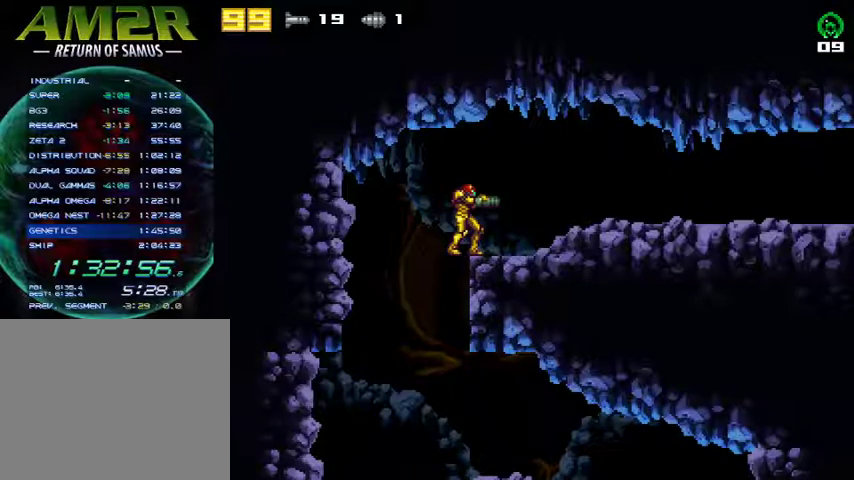
{"buttons": ["L2"], "right_stick": "center", "events": [[100, "DPAD_LEFT", "down"], [167, "DPAD_LEFT", "up"]]}
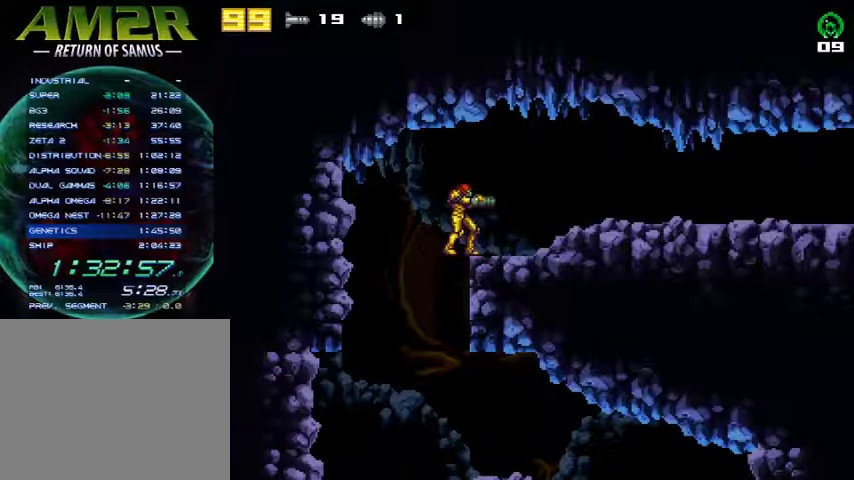
{"buttons": ["L2", "DPAD_LEFT"], "right_stick": "center", "events": [[167, "DPAD_RIGHT", "down"], [200, "DPAD_RIGHT", "up"], [500, "DPAD_LEFT", "down"]]}
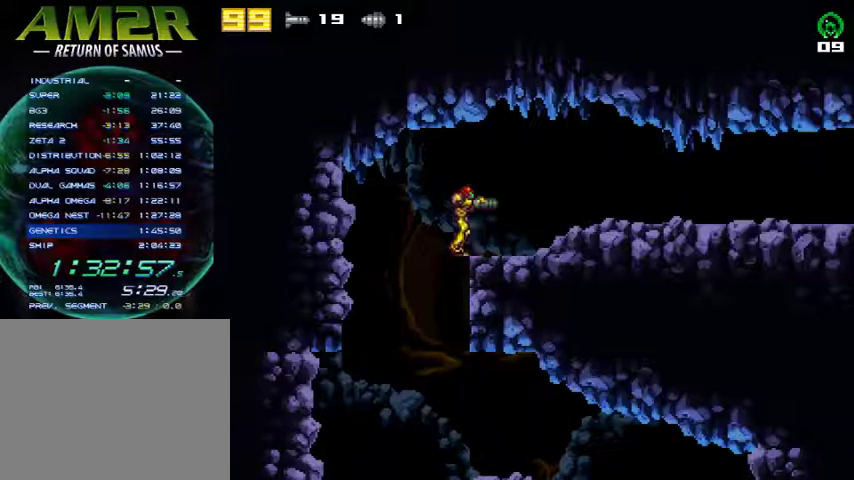
{"buttons": ["L2"], "right_stick": "center", "events": [[67, "DPAD_LEFT", "up"]]}
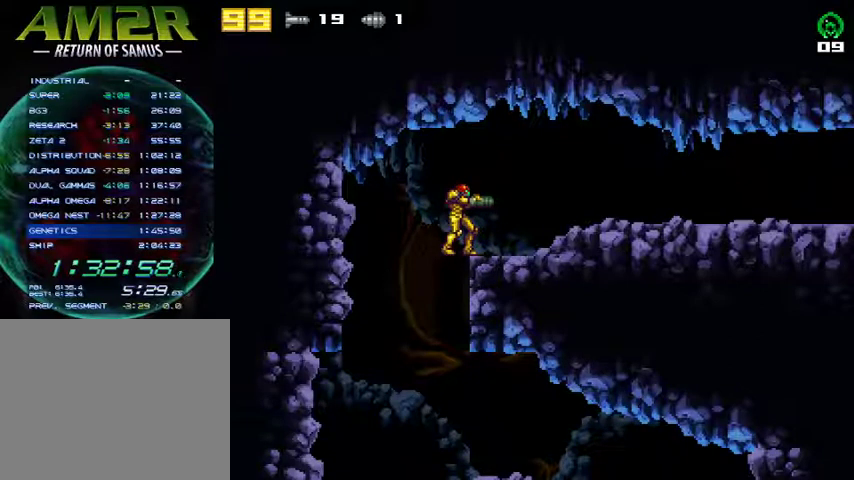
{"buttons": ["DPAD_RIGHT"], "right_stick": "center", "events": [[33, "L2", "up"], [67, "DPAD_DOWN", "down"], [167, "DPAD_DOWN", "up"], [267, "DPAD_RIGHT", "down"]]}
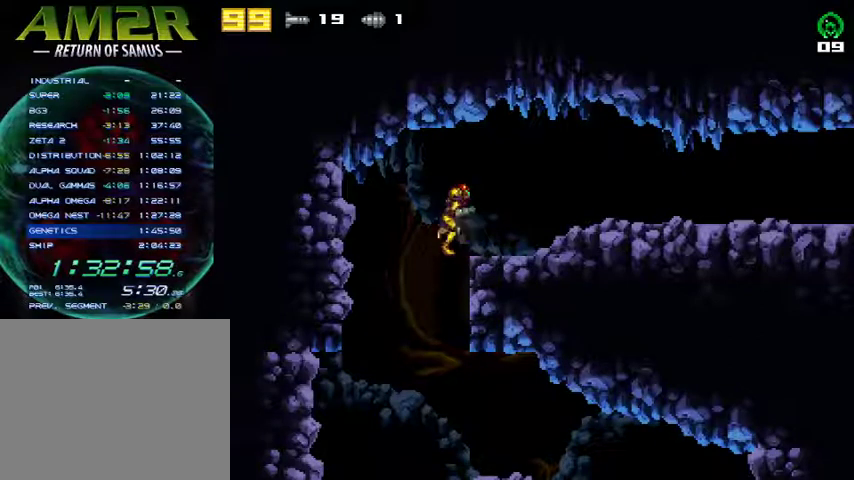
{"buttons": ["DPAD_RIGHT"], "right_stick": "center", "events": []}
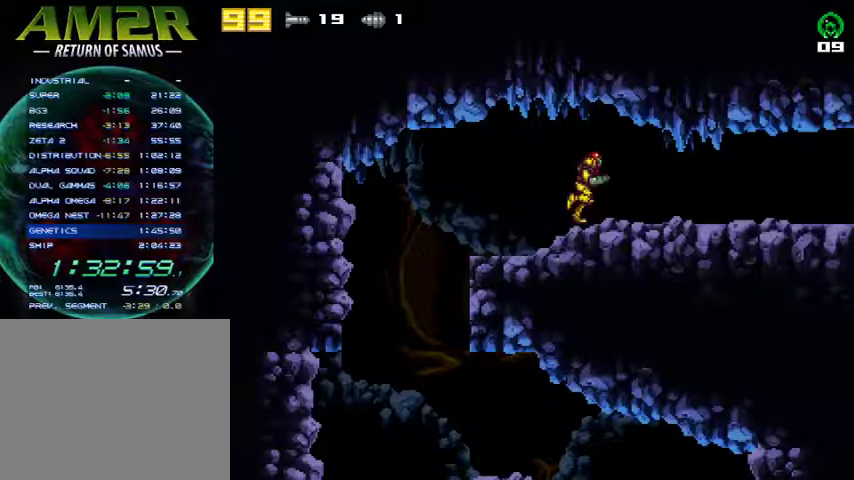
{"buttons": ["DPAD_RIGHT"], "right_stick": "center", "events": []}
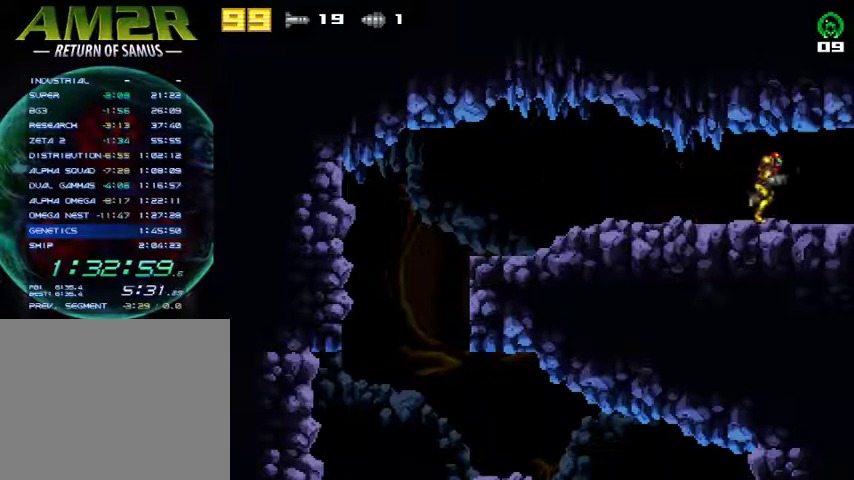
{"buttons": ["DPAD_RIGHT"], "right_stick": "center", "events": []}
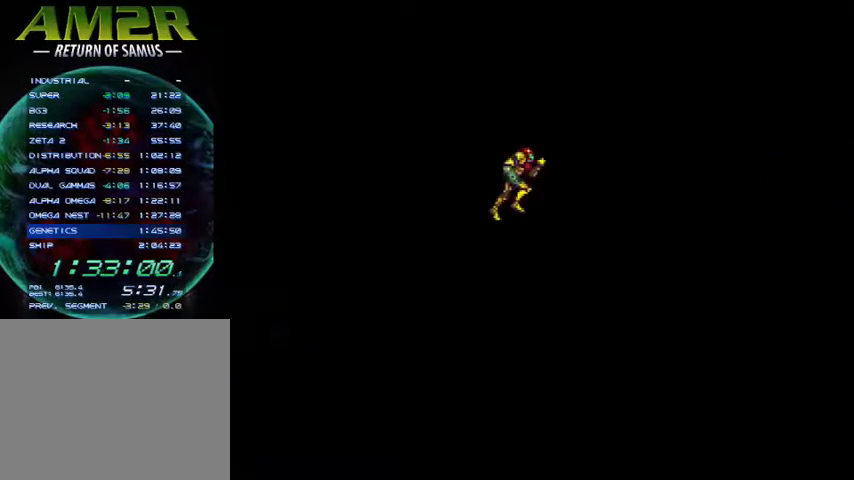
{"buttons": ["DPAD_RIGHT"], "right_stick": "center", "events": []}
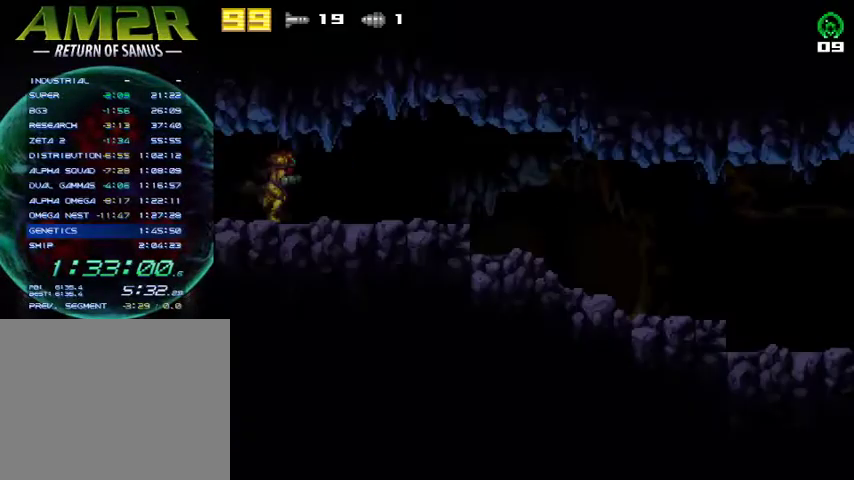
{"buttons": ["DPAD_DOWN"], "right_stick": "center", "events": [[367, "DPAD_DOWN", "down"], [367, "DPAD_RIGHT", "up"]]}
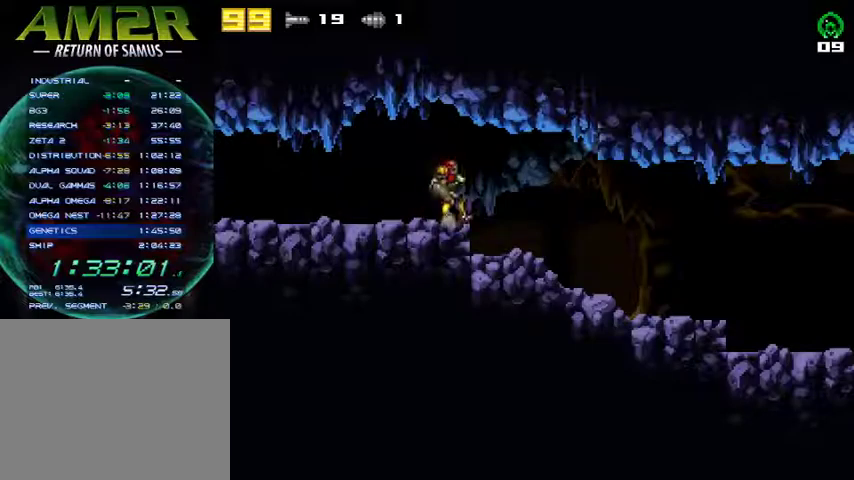
{"buttons": ["DPAD_RIGHT"], "right_stick": "center", "events": [[67, "R2", "down"], [100, "DPAD_DOWN", "up"], [100, "DPAD_RIGHT", "down"], [267, "R2", "up"]]}
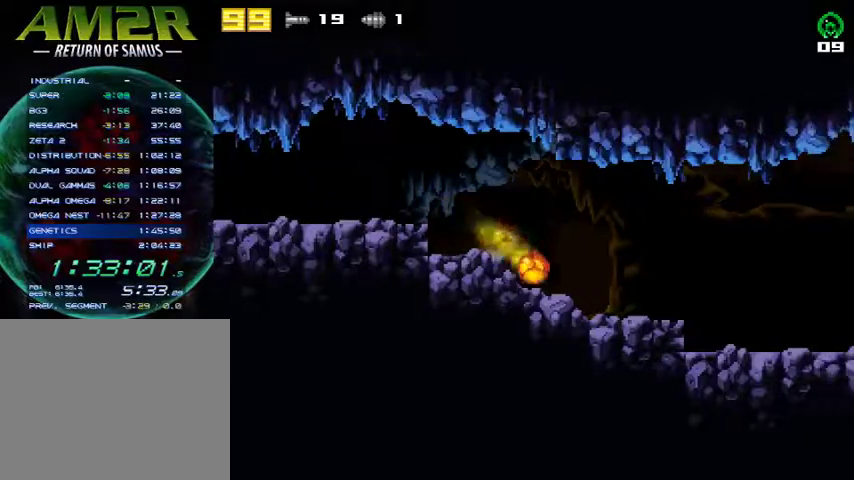
{"buttons": ["CROSS", "DPAD_RIGHT"], "right_stick": "center", "events": [[233, "DPAD_RIGHT", "up"], [267, "R2", "down"], [300, "CROSS", "down"], [333, "DPAD_RIGHT", "down"], [400, "R2", "up"]]}
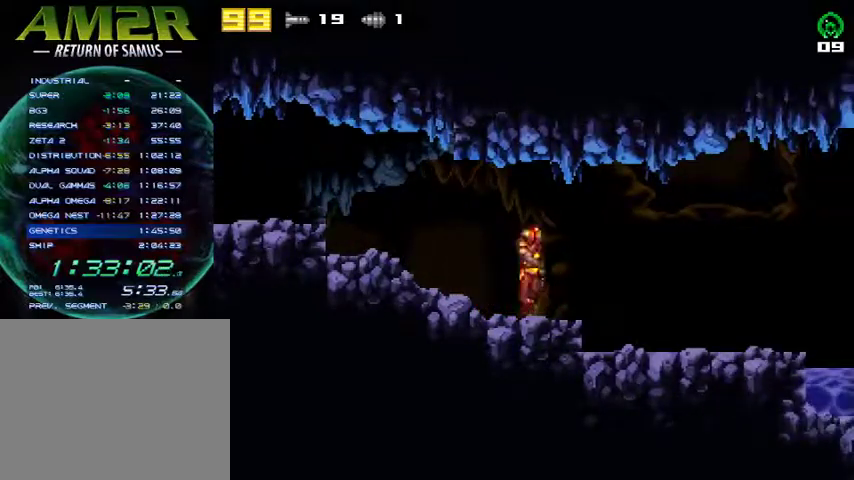
{"buttons": ["CROSS", "DPAD_RIGHT"], "right_stick": "center", "events": []}
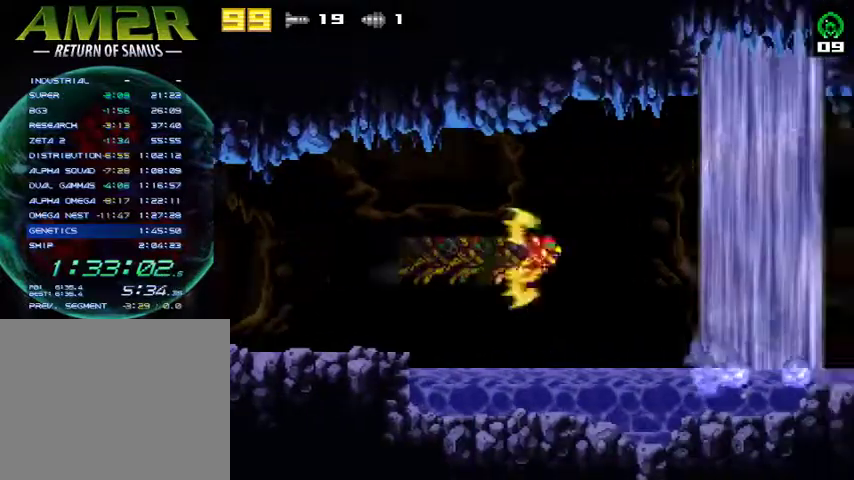
{"buttons": ["DPAD_RIGHT"], "right_stick": "center", "events": [[433, "CROSS", "up"]]}
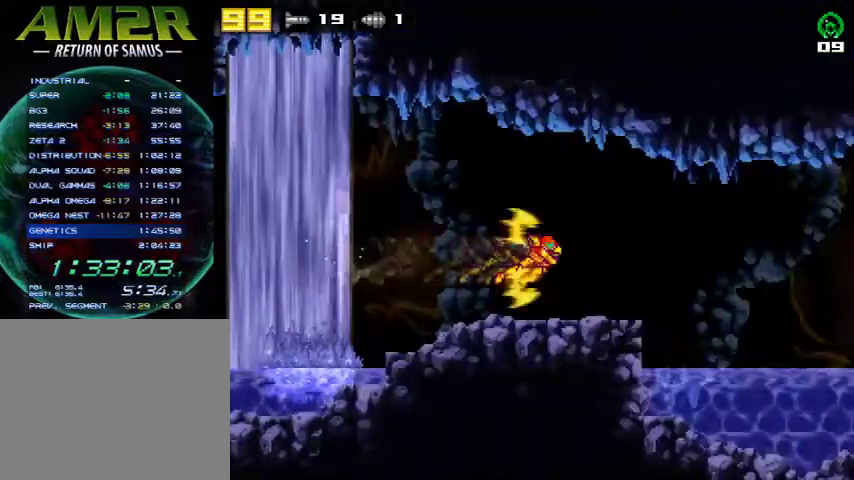
{"buttons": ["DPAD_RIGHT"], "right_stick": "center", "events": []}
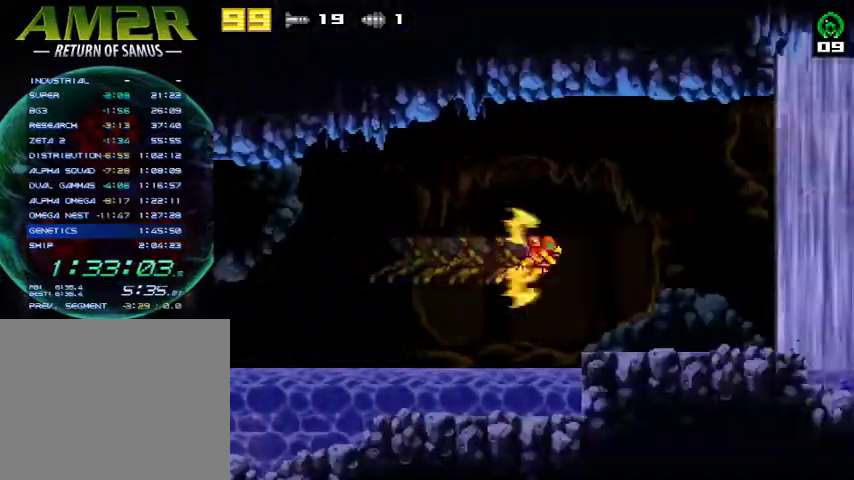
{"buttons": ["DPAD_RIGHT"], "right_stick": "center", "events": []}
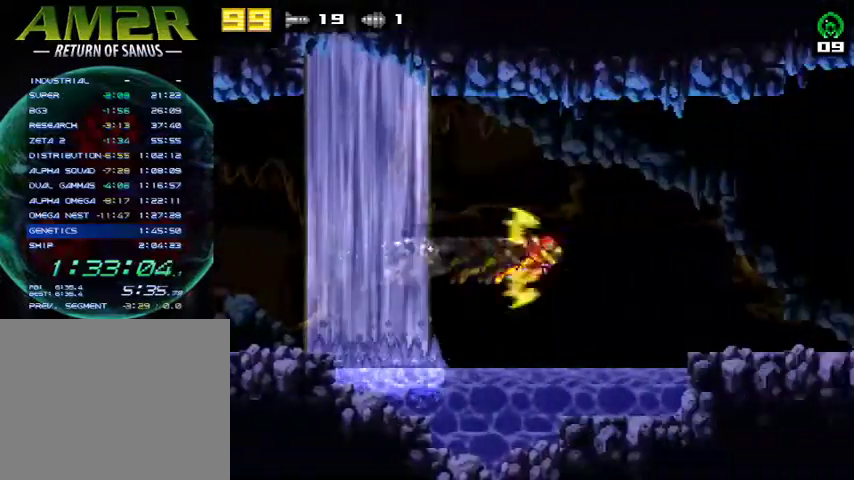
{"buttons": ["DPAD_RIGHT"], "right_stick": "center", "events": []}
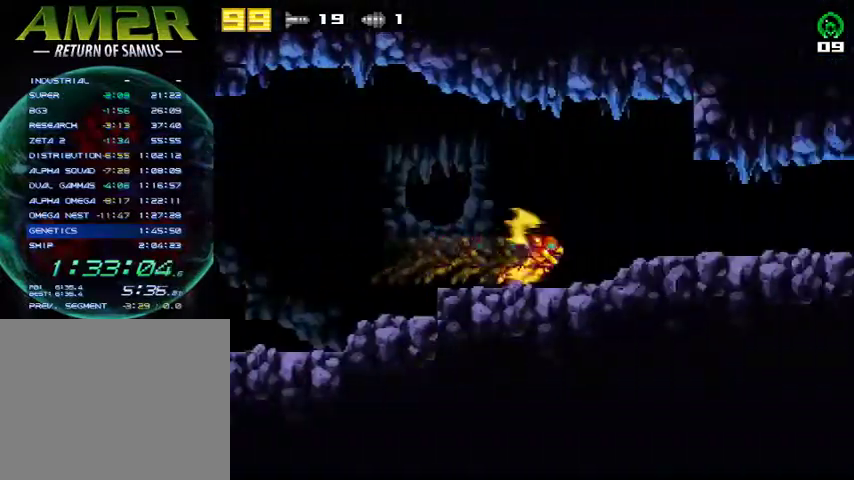
{"buttons": ["DPAD_RIGHT"], "right_stick": "center", "events": []}
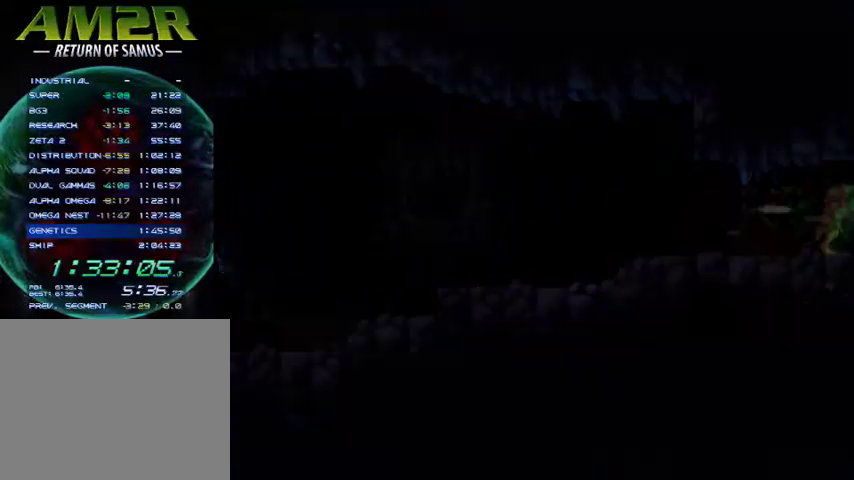
{"buttons": ["DPAD_RIGHT"], "right_stick": "center", "events": []}
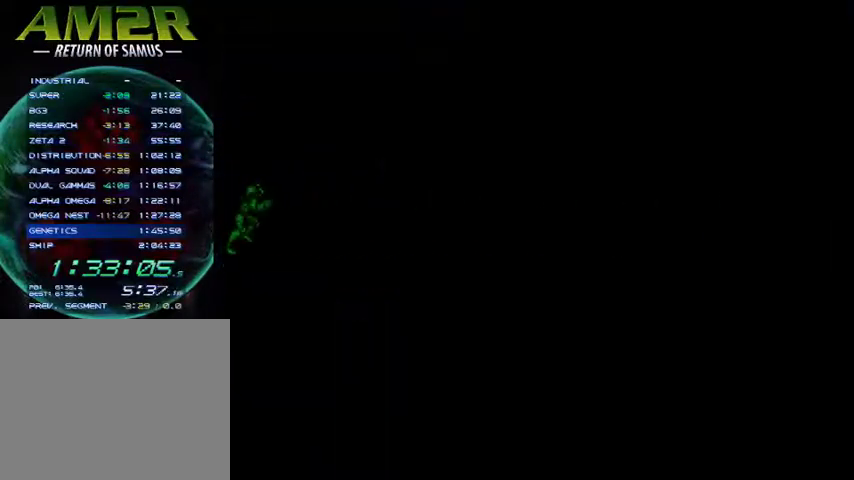
{"buttons": ["R2", "DPAD_RIGHT"], "right_stick": "center", "events": [[300, "DPAD_DOWN", "down"], [300, "DPAD_RIGHT", "up"], [500, "DPAD_DOWN", "up"], [500, "DPAD_RIGHT", "down"], [500, "R2", "down"]]}
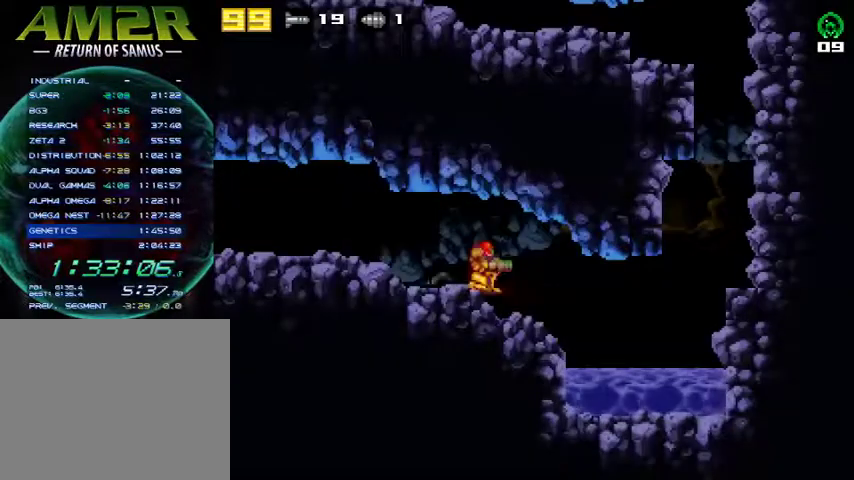
{"buttons": ["DPAD_RIGHT"], "right_stick": "center", "events": [[233, "R2", "up"]]}
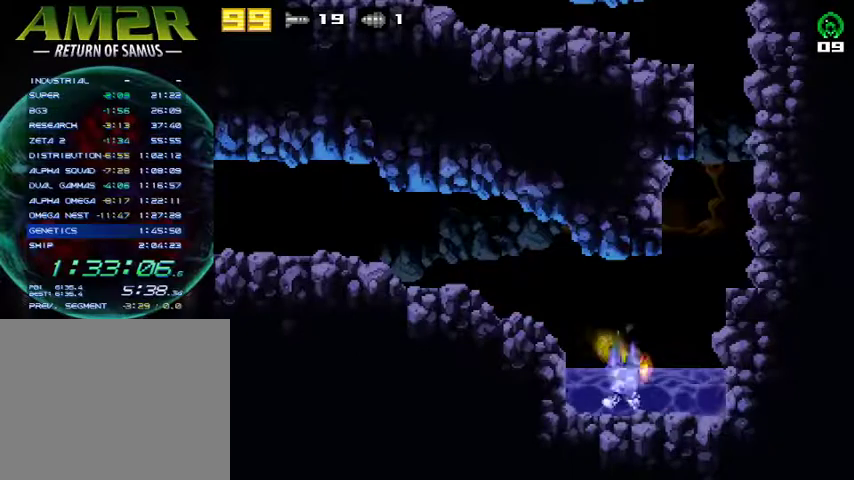
{"buttons": ["CROSS", "DPAD_RIGHT"], "right_stick": "center", "events": [[300, "R2", "down"], [400, "CROSS", "down"], [467, "R2", "up"]]}